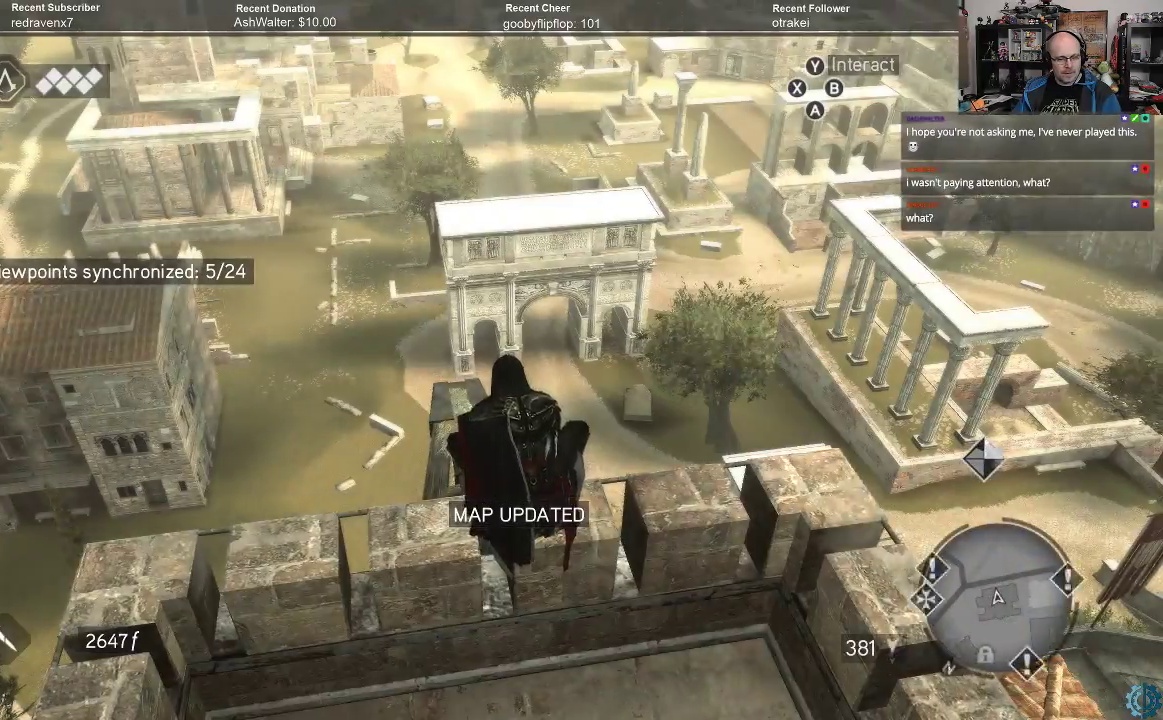
Gameplay with a controller (Xbox layout); each line is a JSON object with the inputs held at the frame after it. "events" lists button and stick changes between this image and that frame as [ms after this image, input, new state], when the widget could be followed in between.
{"buttons": [], "left_stick": "right", "right_stick": "right", "events": [[33, "left_stick", "down"], [33, "right_stick", "right"], [367, "left_stick", "down-right"], [500, "left_stick", "right"]]}
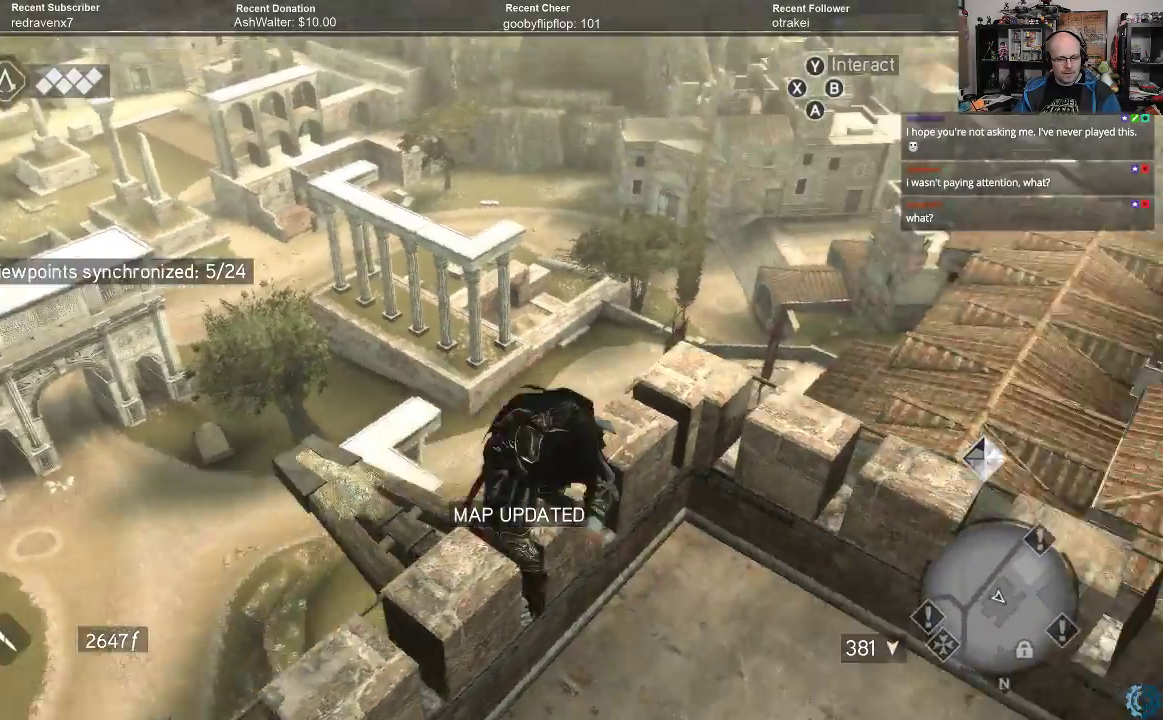
{"buttons": [], "left_stick": "center", "right_stick": "down-right", "events": [[167, "left_stick", "up-right"], [433, "left_stick", "center"], [433, "right_stick", "down-right"]]}
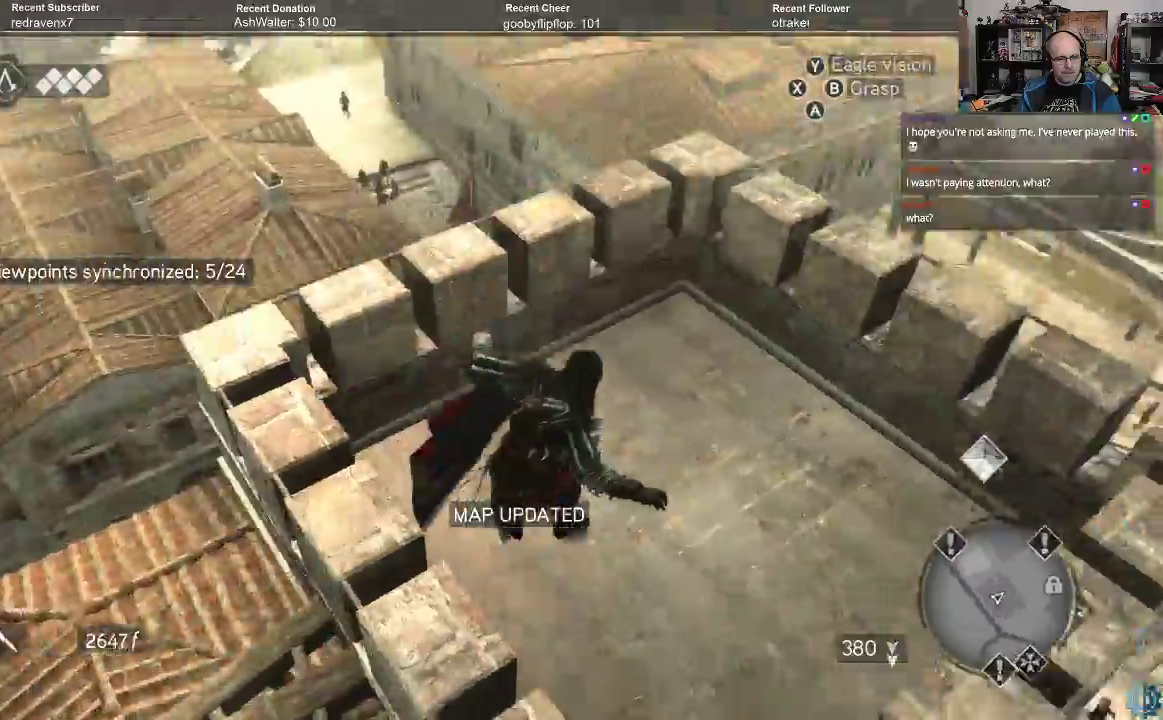
{"buttons": [], "left_stick": "up-right", "right_stick": "right", "events": [[133, "right_stick", "right"], [433, "left_stick", "up-right"]]}
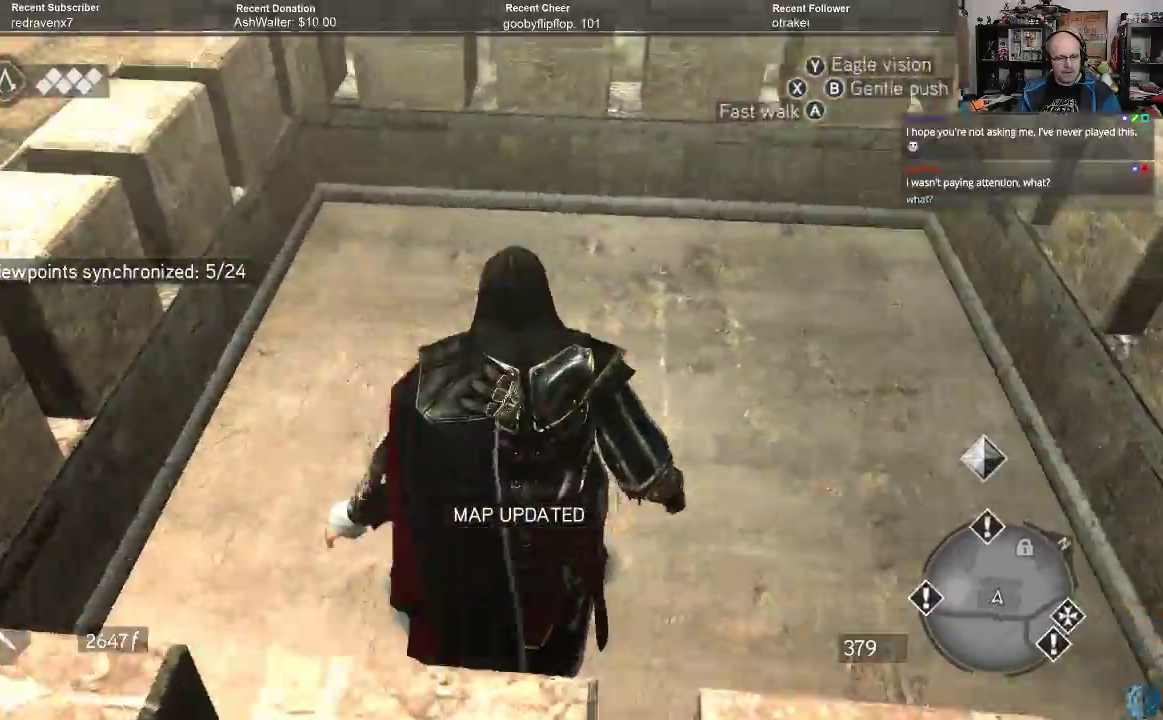
{"buttons": [], "left_stick": "up-right", "right_stick": "center", "events": [[33, "right_stick", "center"], [167, "right_stick", "right"], [400, "right_stick", "center"]]}
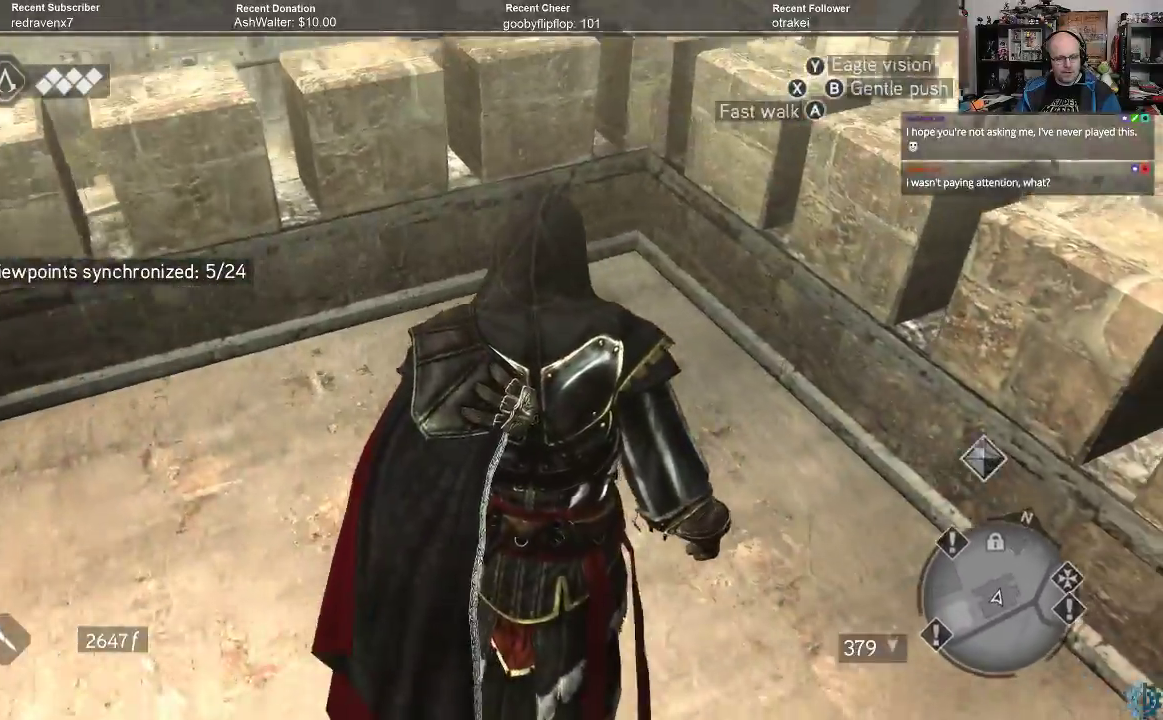
{"buttons": [], "left_stick": "up-right", "right_stick": "center", "events": []}
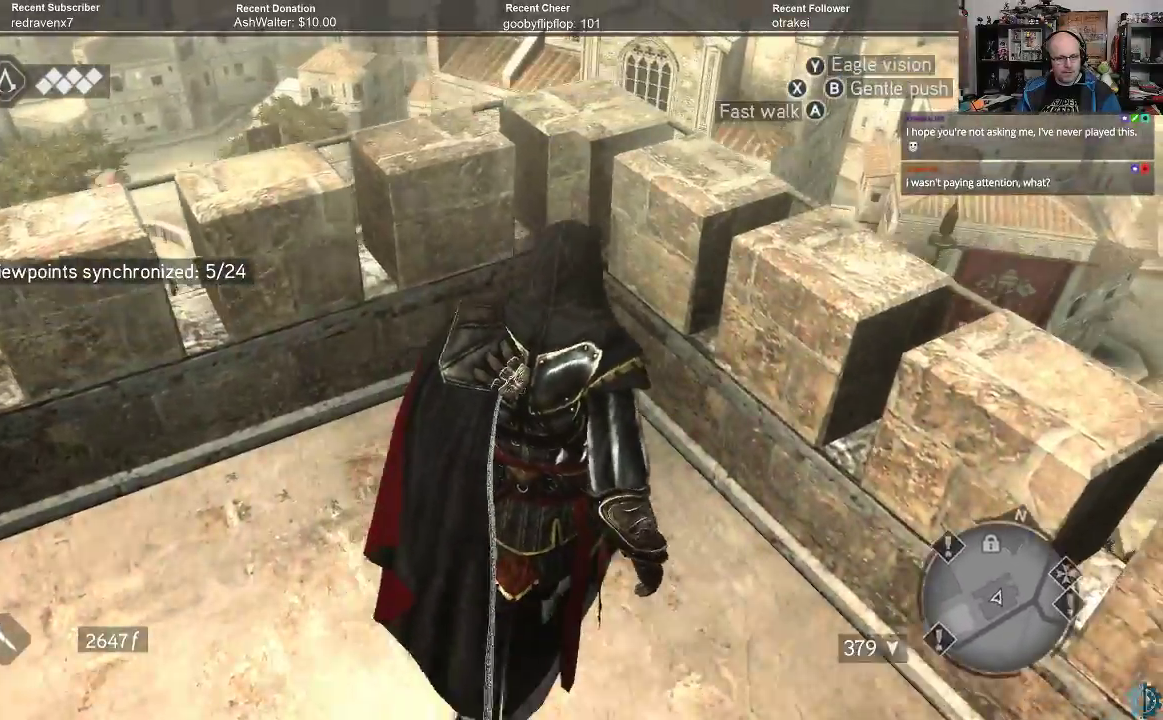
{"buttons": ["R2"], "left_stick": "up-right", "right_stick": "center", "events": [[100, "right_stick", "down-right"], [367, "right_stick", "center"], [400, "R2", "down"]]}
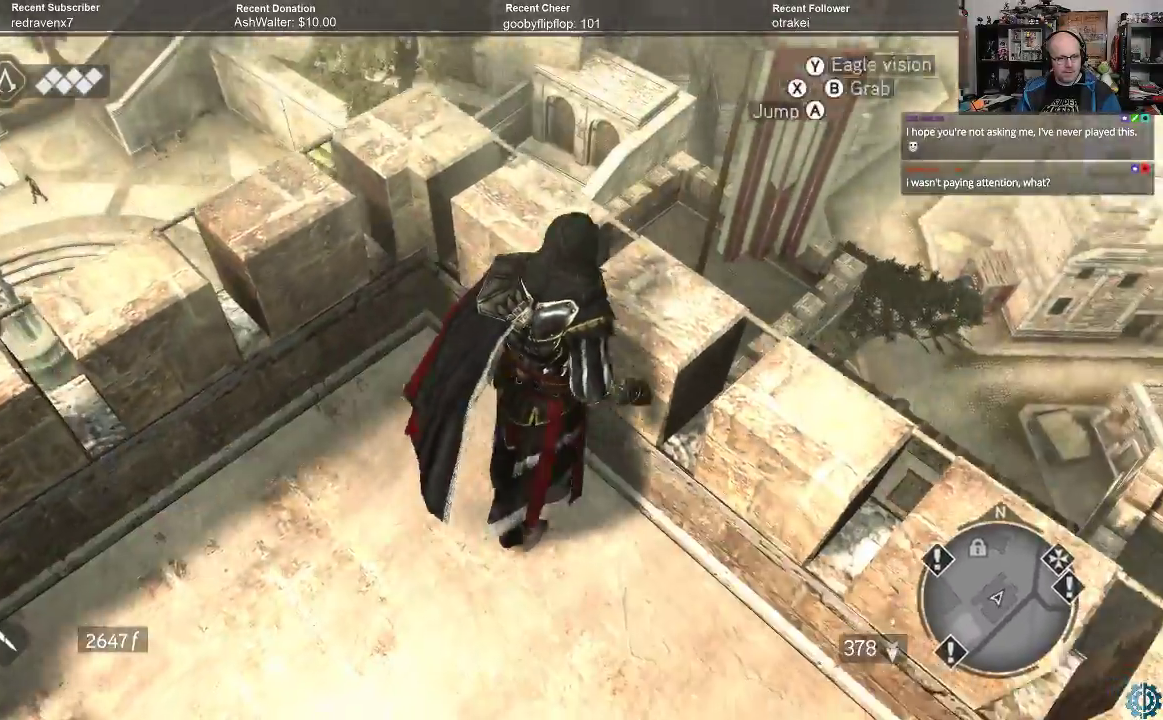
{"buttons": [], "left_stick": "up-right", "right_stick": "down", "events": [[67, "R2", "up"], [167, "left_stick", "center"], [233, "right_stick", "down"], [500, "left_stick", "up-right"]]}
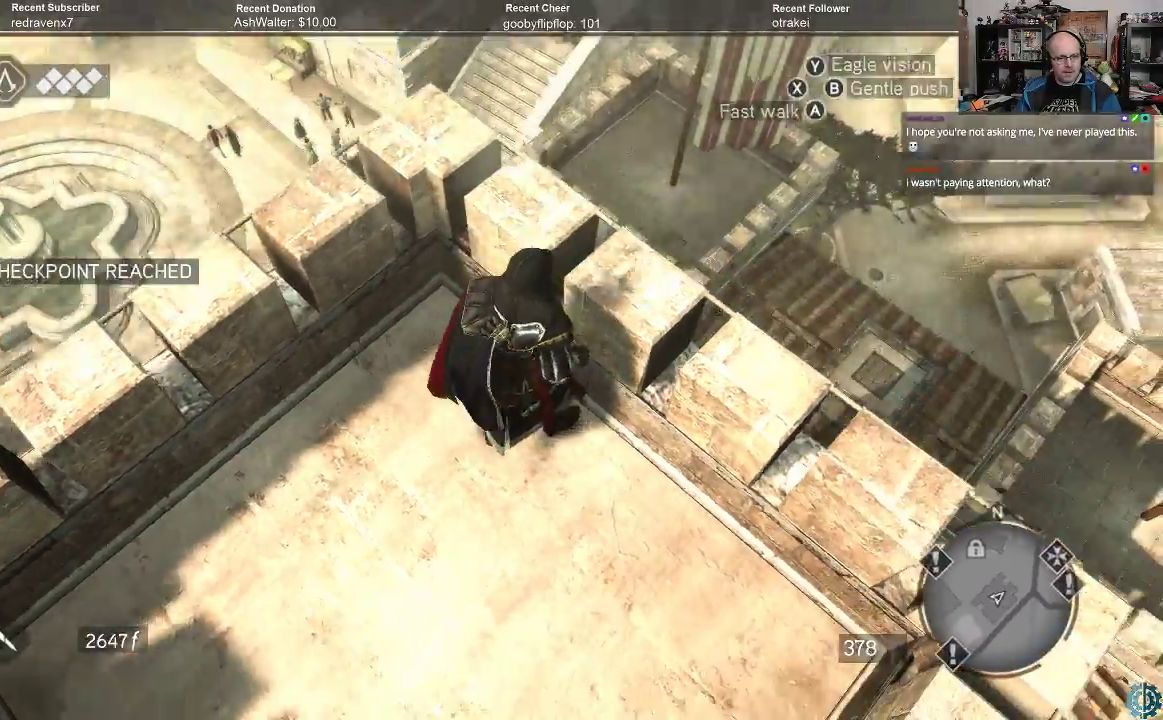
{"buttons": [], "left_stick": "down-right", "right_stick": "left", "events": [[67, "right_stick", "down-left"], [300, "left_stick", "right"], [433, "left_stick", "down-right"], [433, "right_stick", "left"]]}
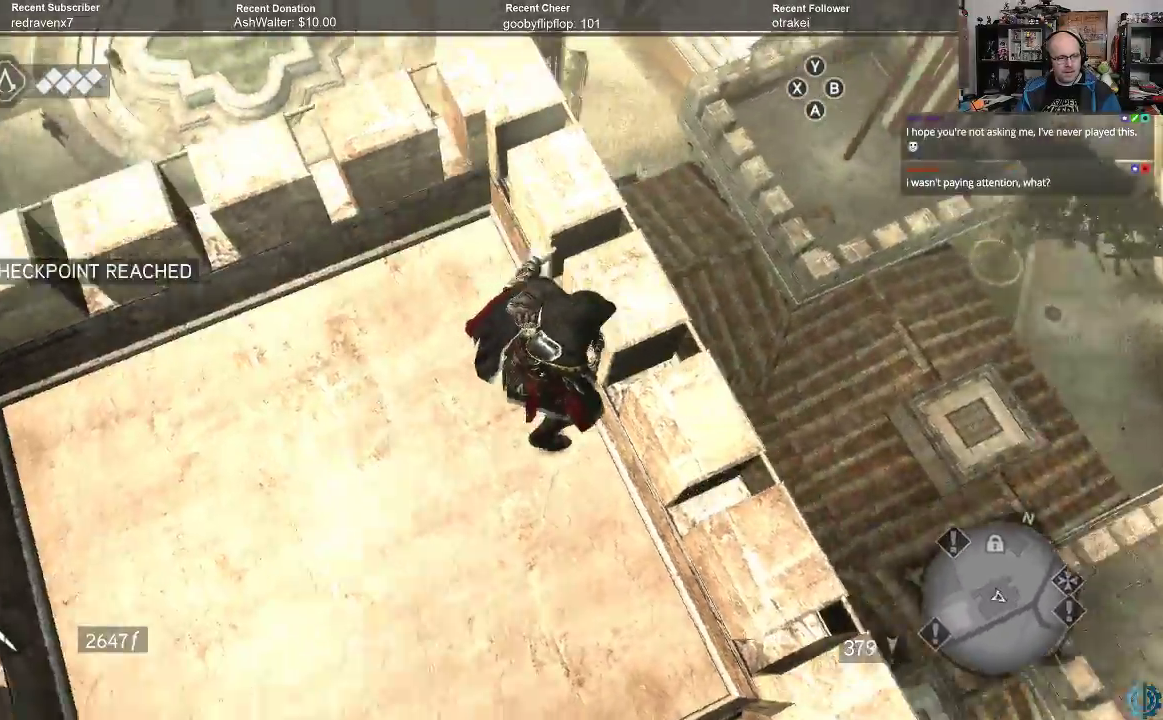
{"buttons": [], "left_stick": "down-left", "right_stick": "left", "events": [[267, "left_stick", "down-left"]]}
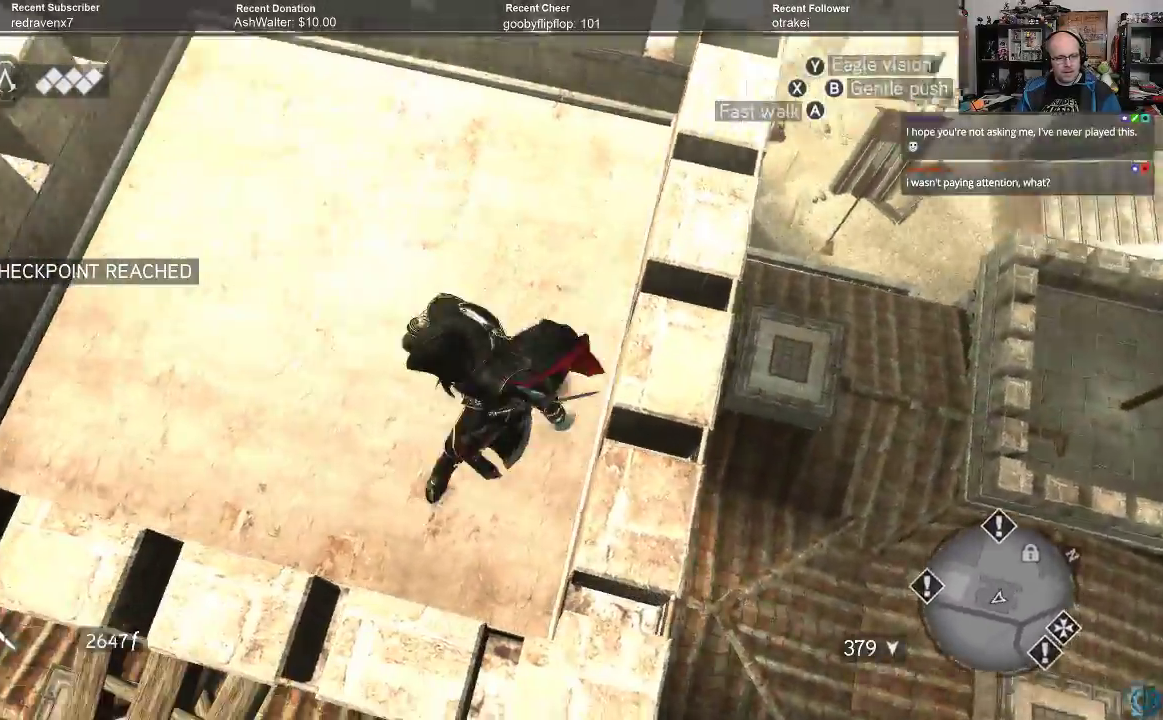
{"buttons": [], "left_stick": "left", "right_stick": "left", "events": [[133, "left_stick", "left"]]}
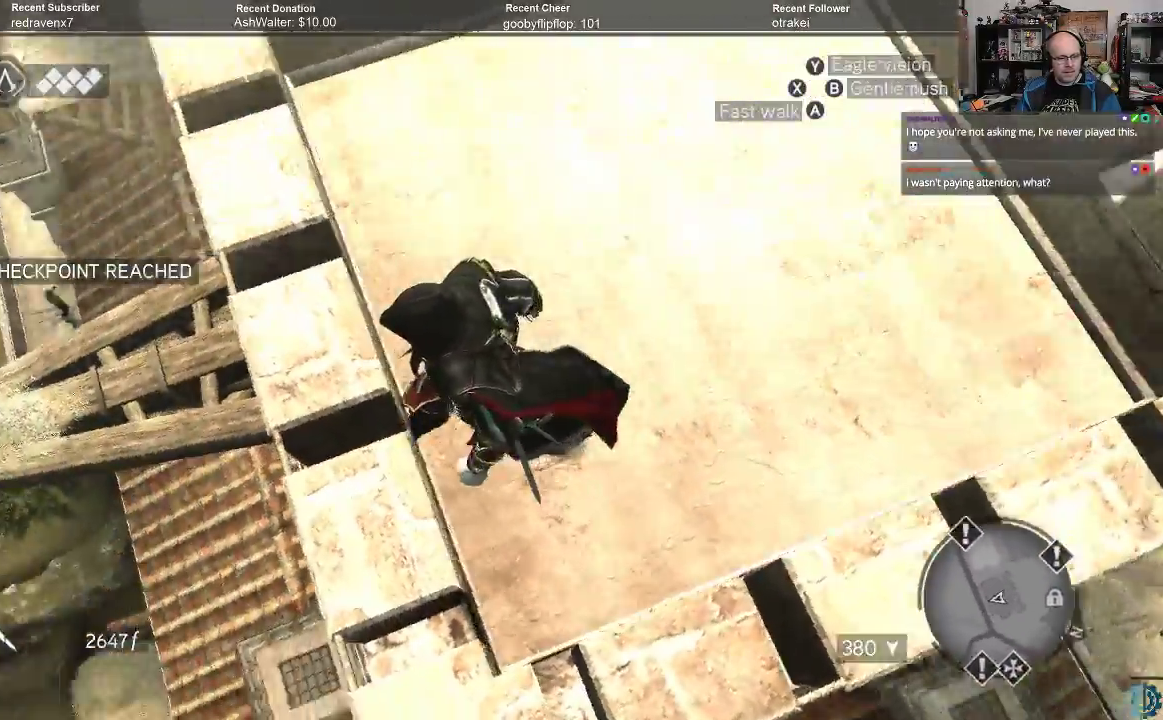
{"buttons": [], "left_stick": "up", "right_stick": "down-left", "events": [[133, "left_stick", "up-left"], [233, "left_stick", "up"], [267, "right_stick", "down-left"]]}
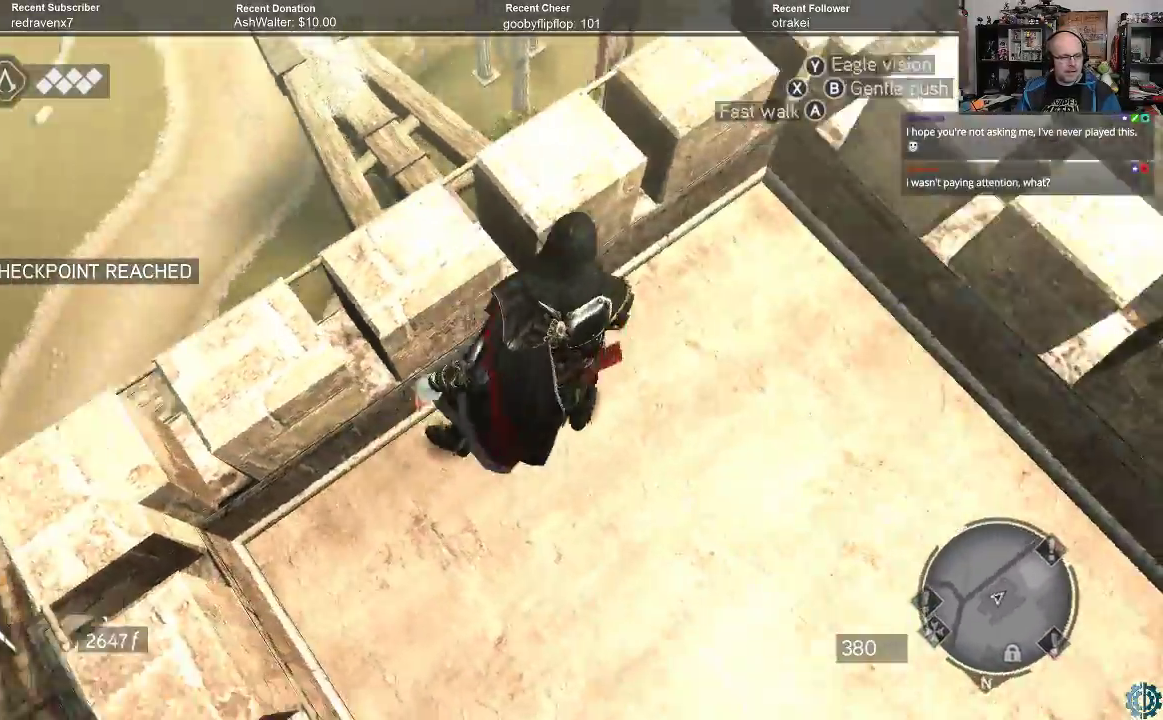
{"buttons": [], "left_stick": "up-left", "right_stick": "center", "events": [[133, "right_stick", "center"], [333, "left_stick", "up-left"]]}
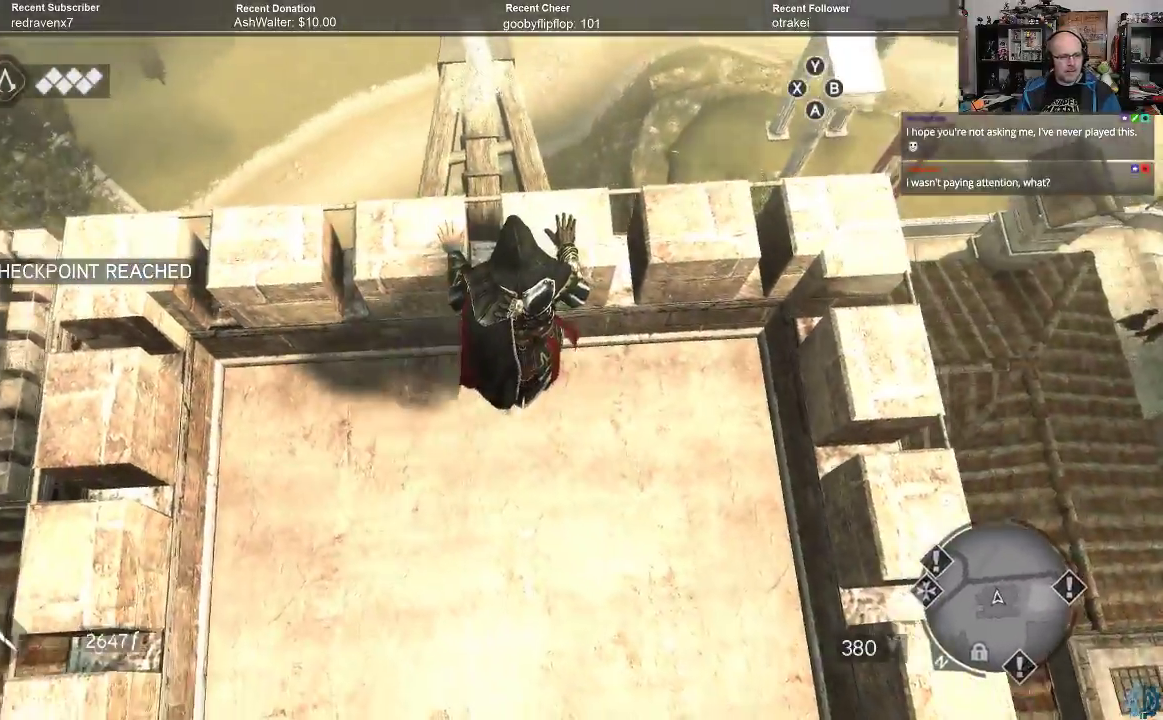
{"buttons": [], "left_stick": "up-left", "right_stick": "center", "events": [[133, "R2", "down"], [200, "A", "down"], [367, "A", "up"], [433, "R2", "up"]]}
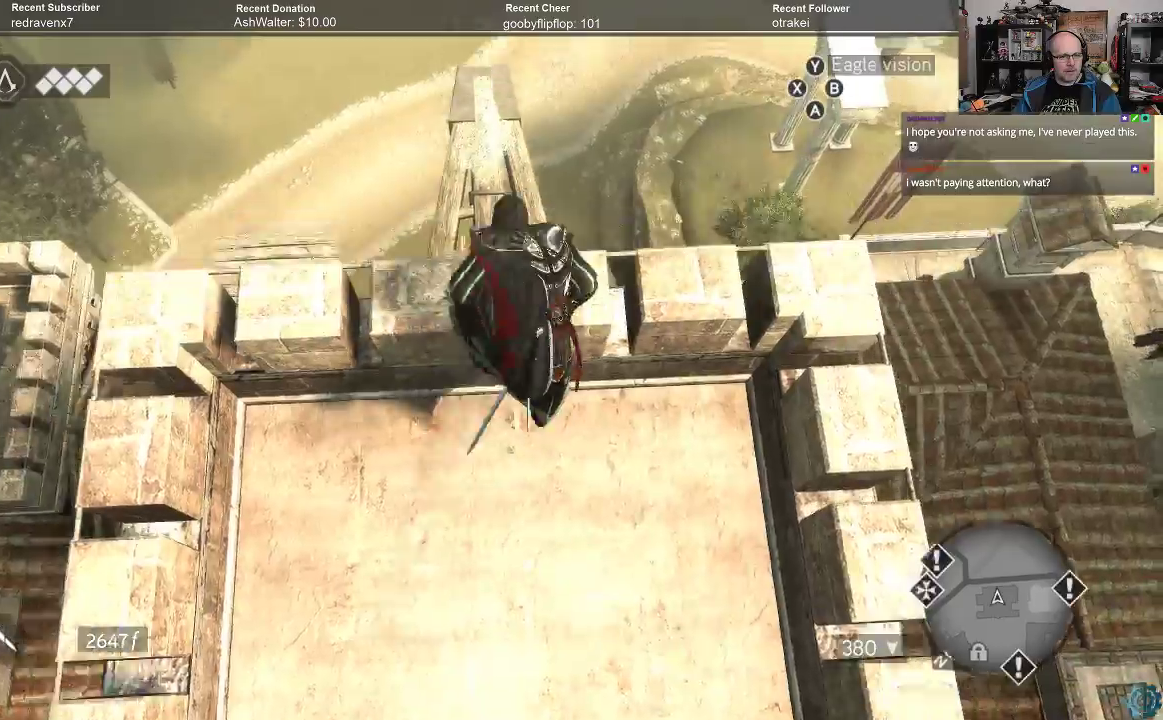
{"buttons": [], "left_stick": "up-left", "right_stick": "down", "events": [[67, "left_stick", "center"], [233, "left_stick", "up-left"], [233, "right_stick", "down"]]}
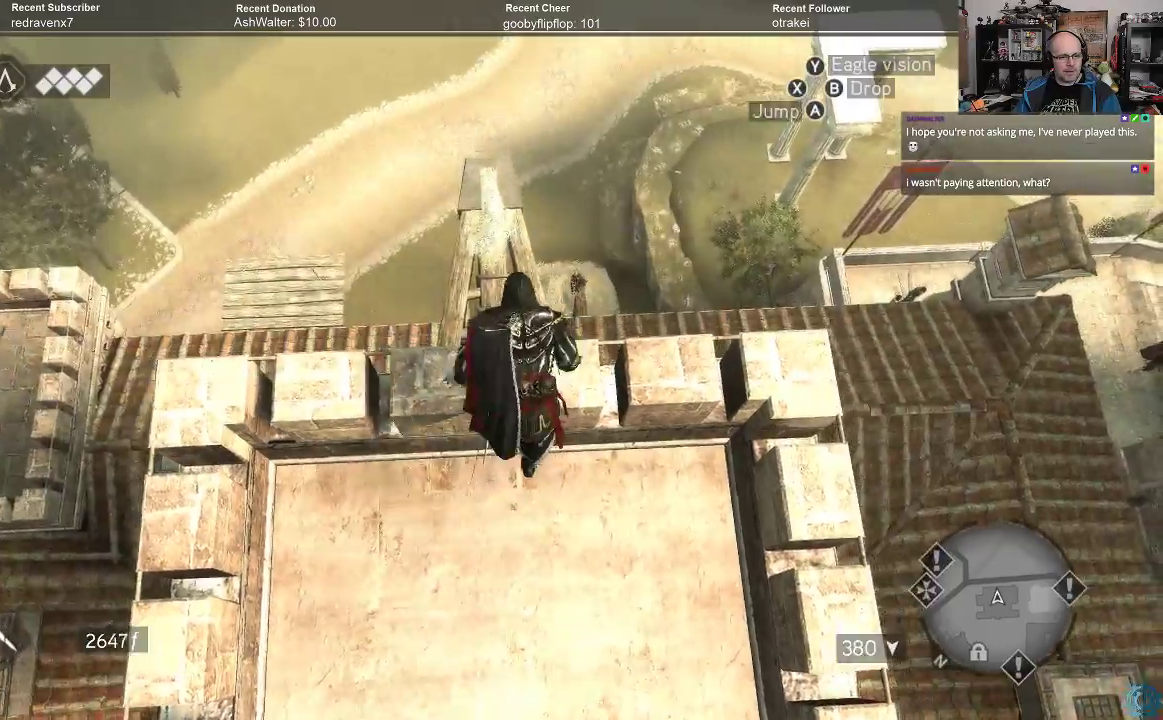
{"buttons": [], "left_stick": "up", "right_stick": "center", "events": [[100, "right_stick", "center"], [233, "left_stick", "up"]]}
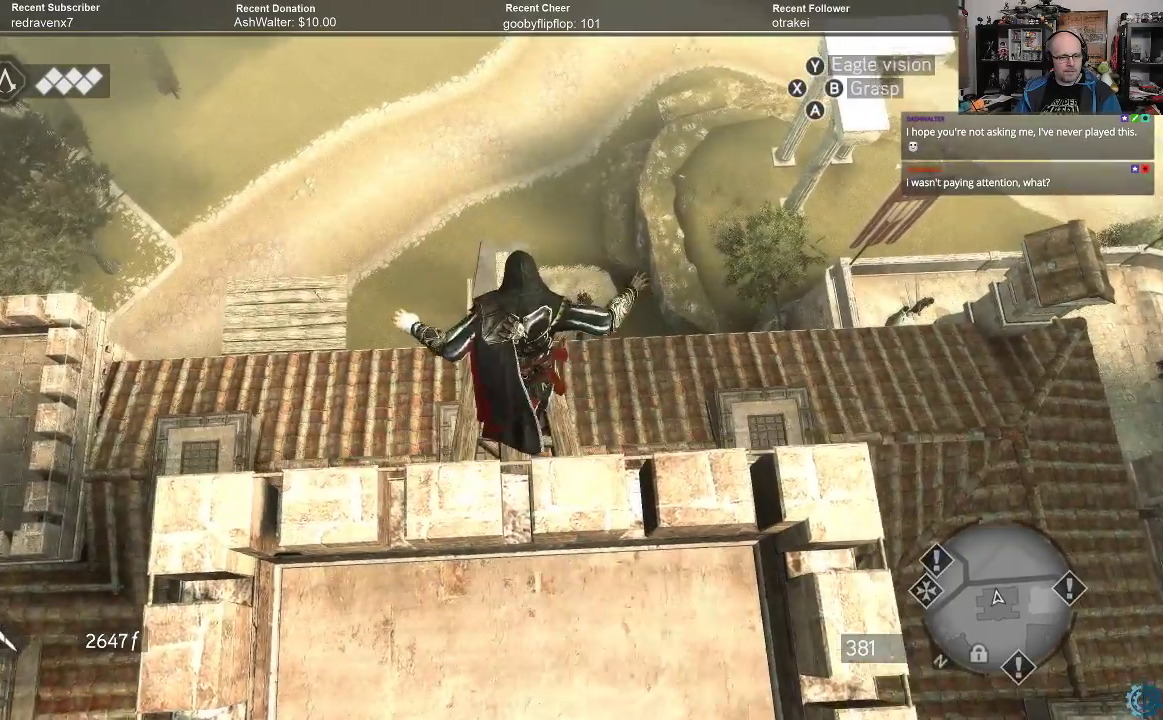
{"buttons": [], "left_stick": "up", "right_stick": "center", "events": [[33, "right_stick", "down"], [467, "right_stick", "center"]]}
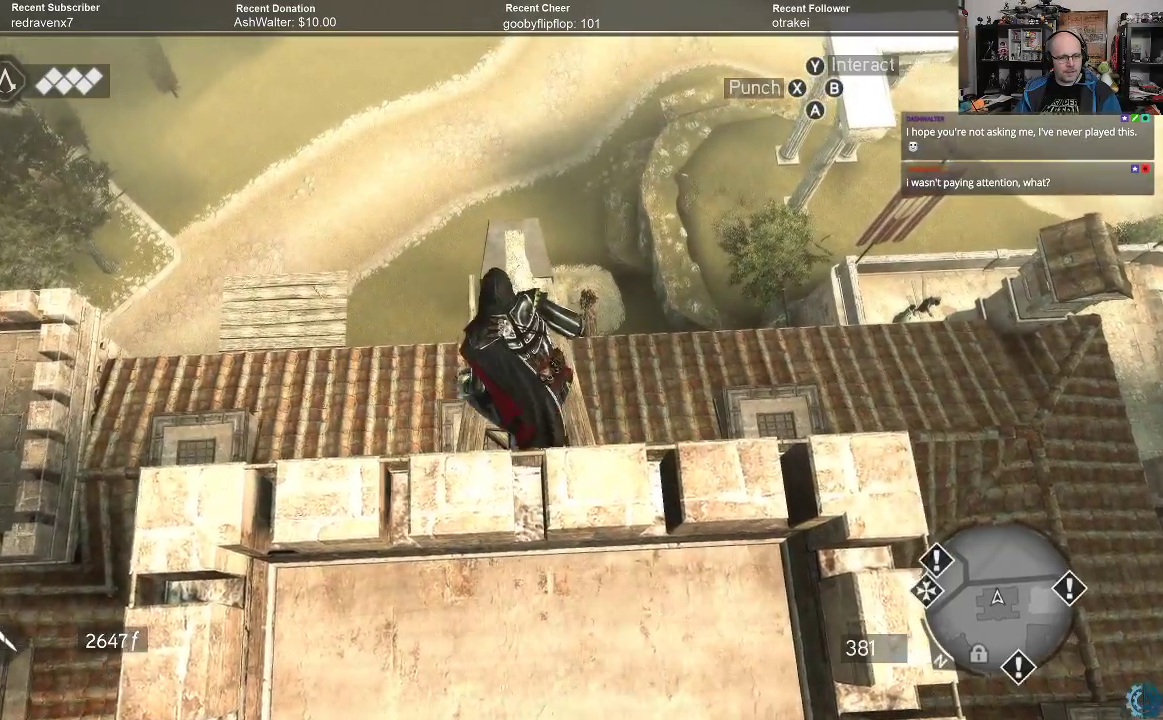
{"buttons": ["R2"], "left_stick": "up", "right_stick": "center", "events": [[33, "R2", "down"]]}
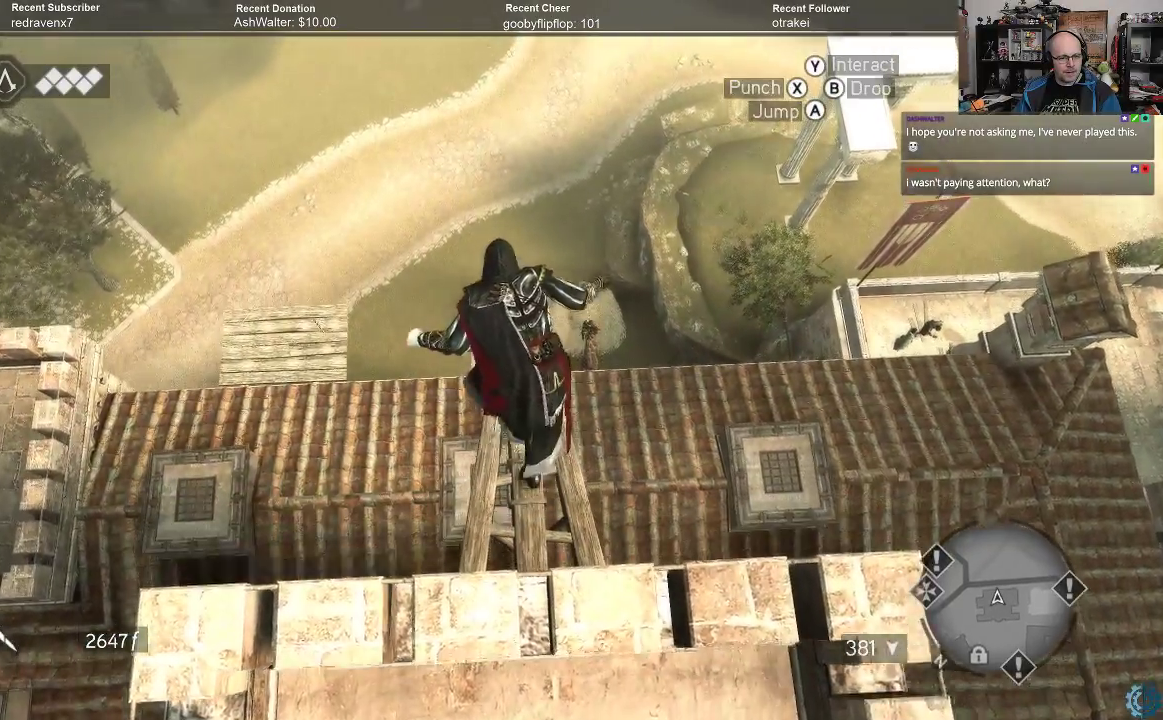
{"buttons": ["R2"], "left_stick": "up", "right_stick": "center", "events": [[400, "A", "down"], [500, "A", "up"]]}
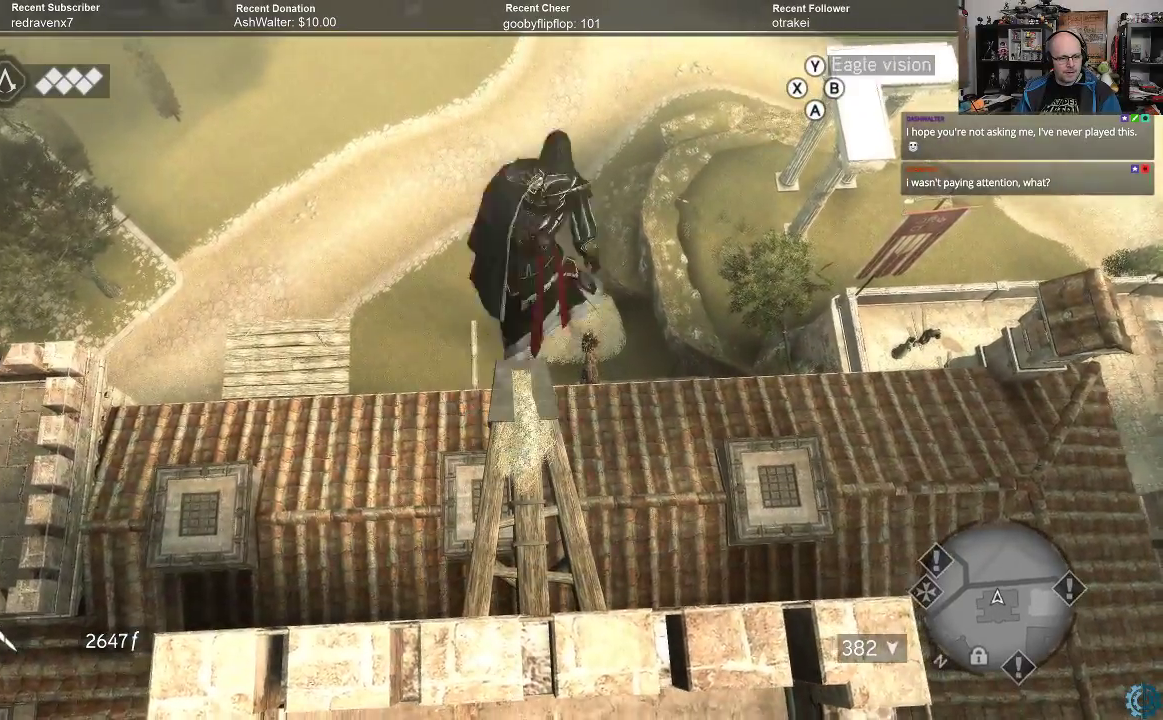
{"buttons": ["R2"], "left_stick": "up", "right_stick": "center", "events": []}
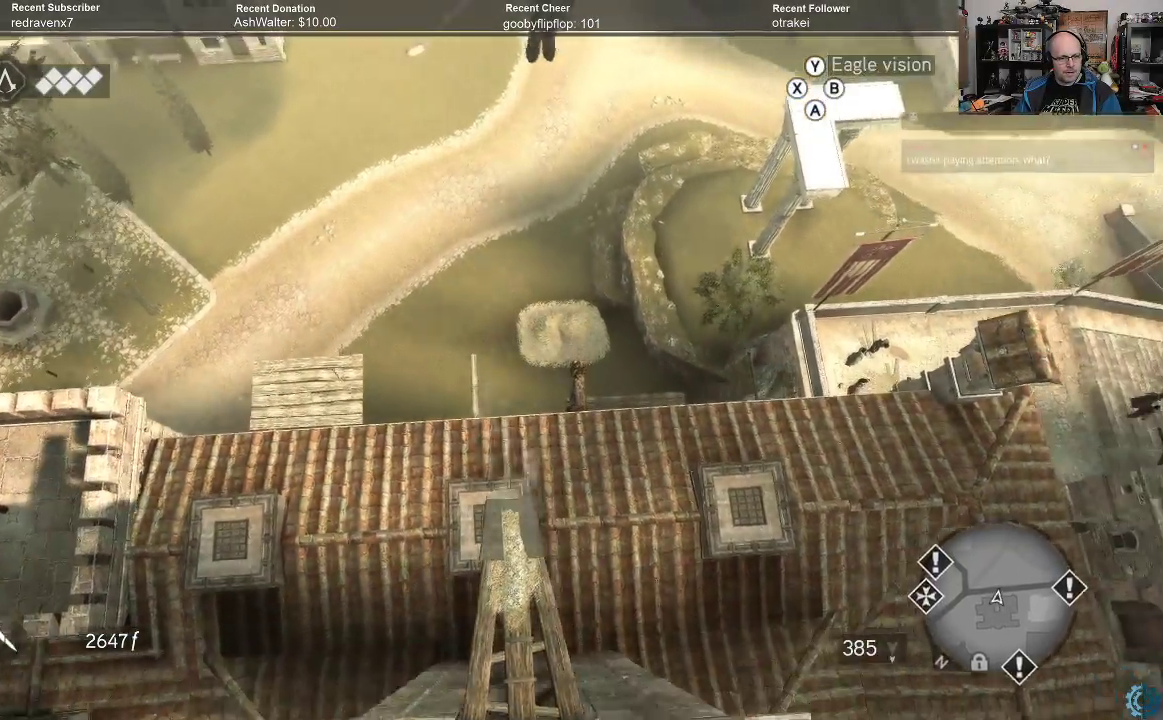
{"buttons": [], "left_stick": "center", "right_stick": "center", "events": [[100, "R2", "up"], [133, "left_stick", "center"]]}
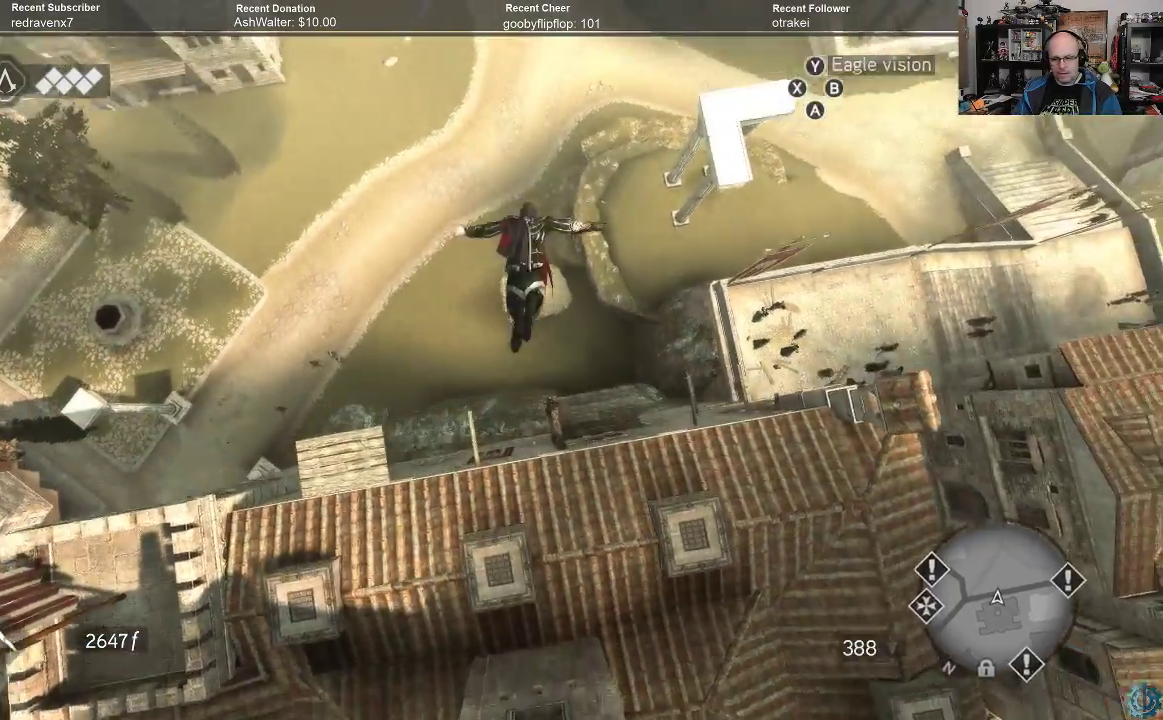
{"buttons": [], "left_stick": "center", "right_stick": "center", "events": []}
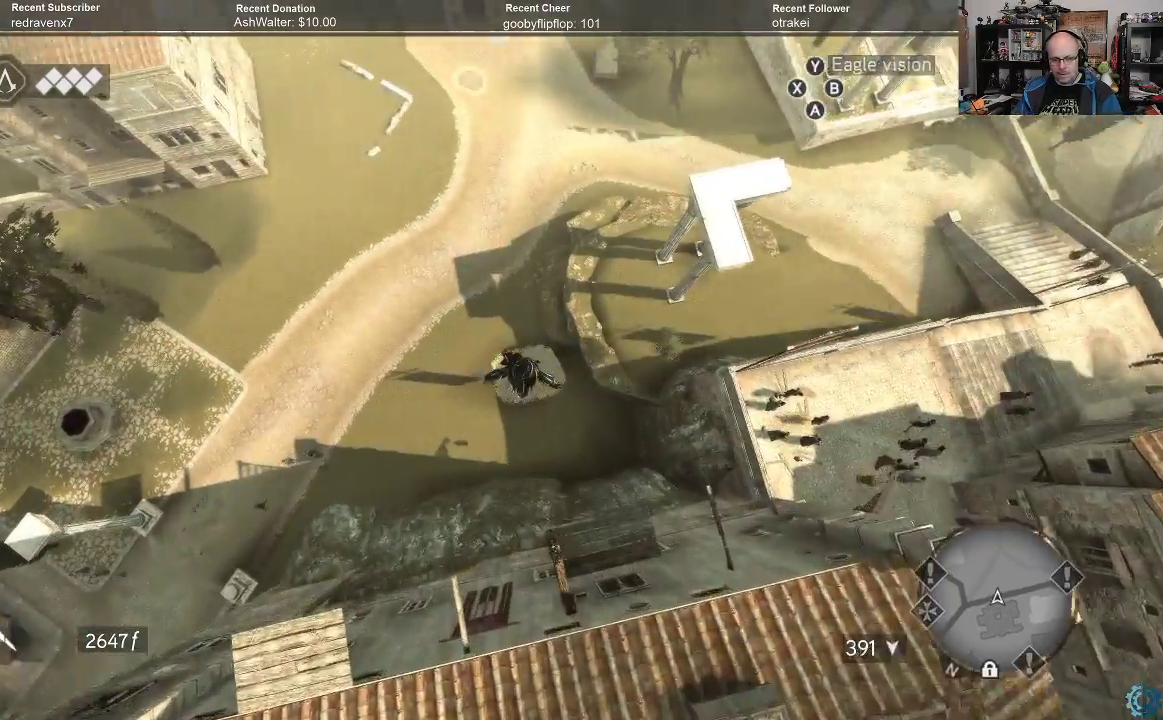
{"buttons": [], "left_stick": "center", "right_stick": "center", "events": []}
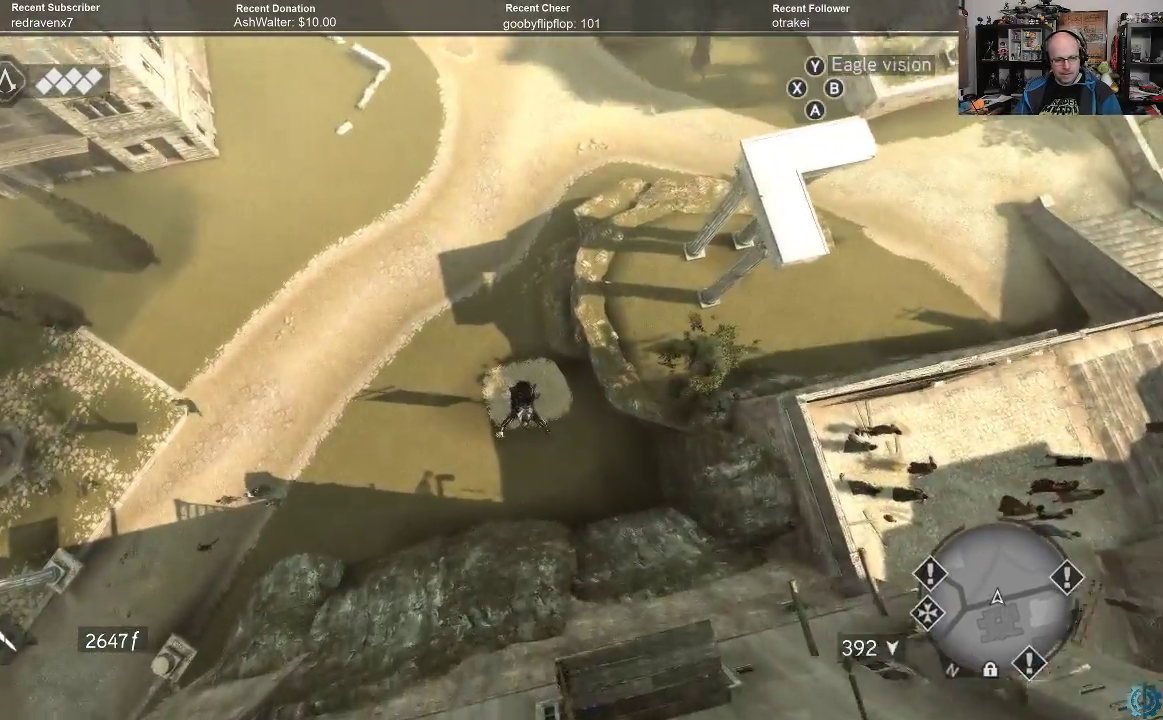
{"buttons": [], "left_stick": "center", "right_stick": "up", "events": [[300, "right_stick", "up"]]}
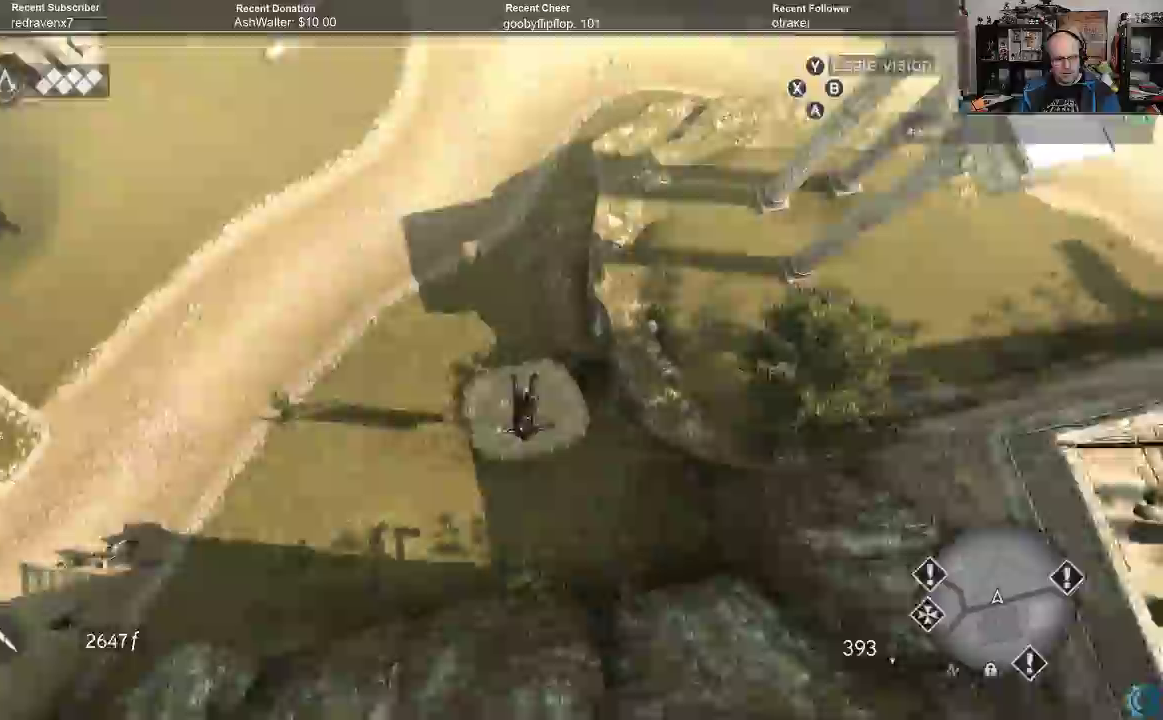
{"buttons": [], "left_stick": "center", "right_stick": "up", "events": []}
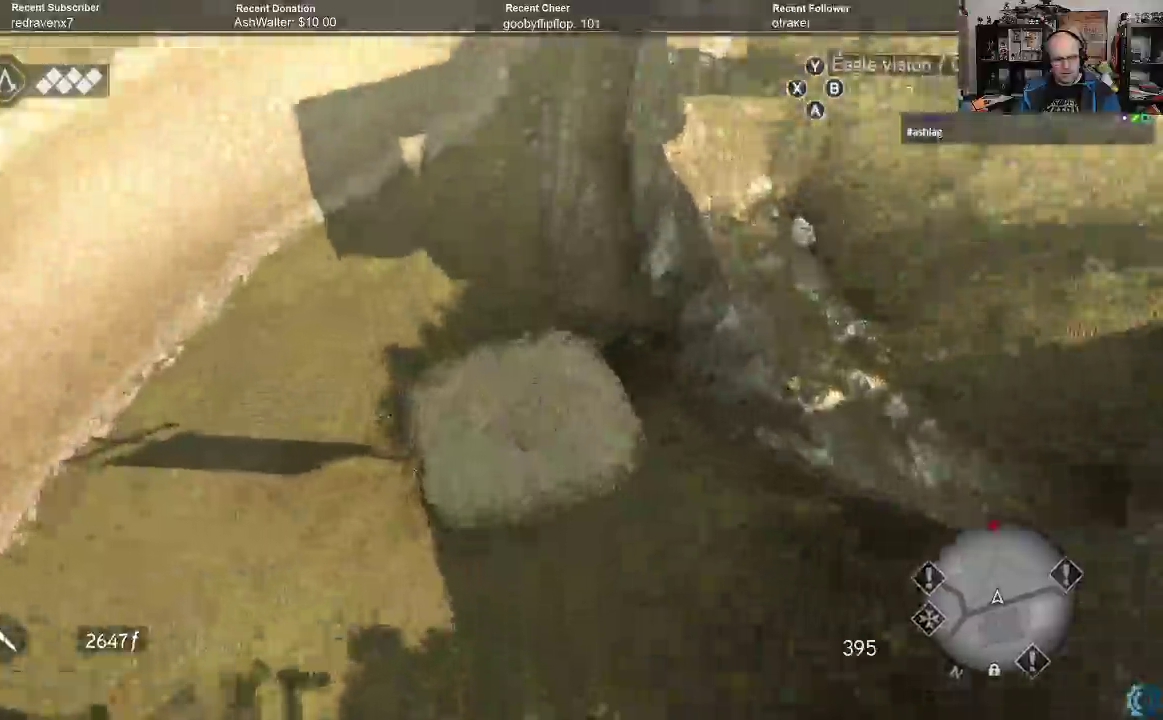
{"buttons": [], "left_stick": "center", "right_stick": "center", "events": [[33, "right_stick", "center"]]}
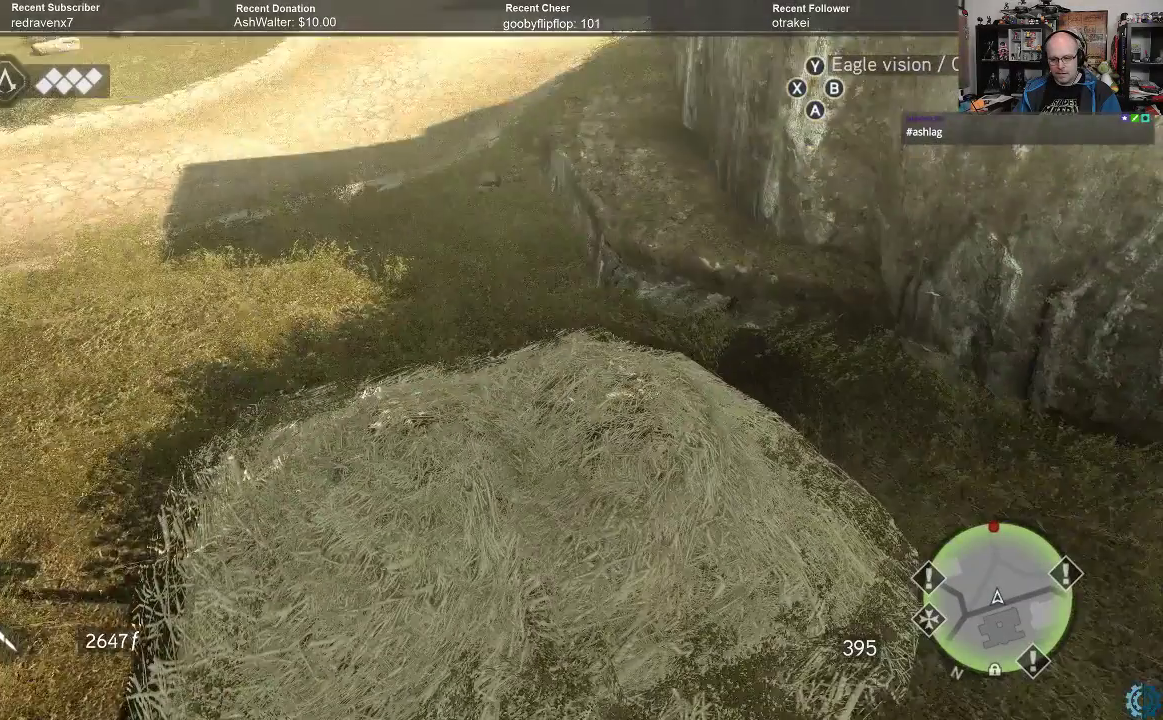
{"buttons": [], "left_stick": "left", "right_stick": "right", "events": [[300, "right_stick", "right"], [500, "left_stick", "left"]]}
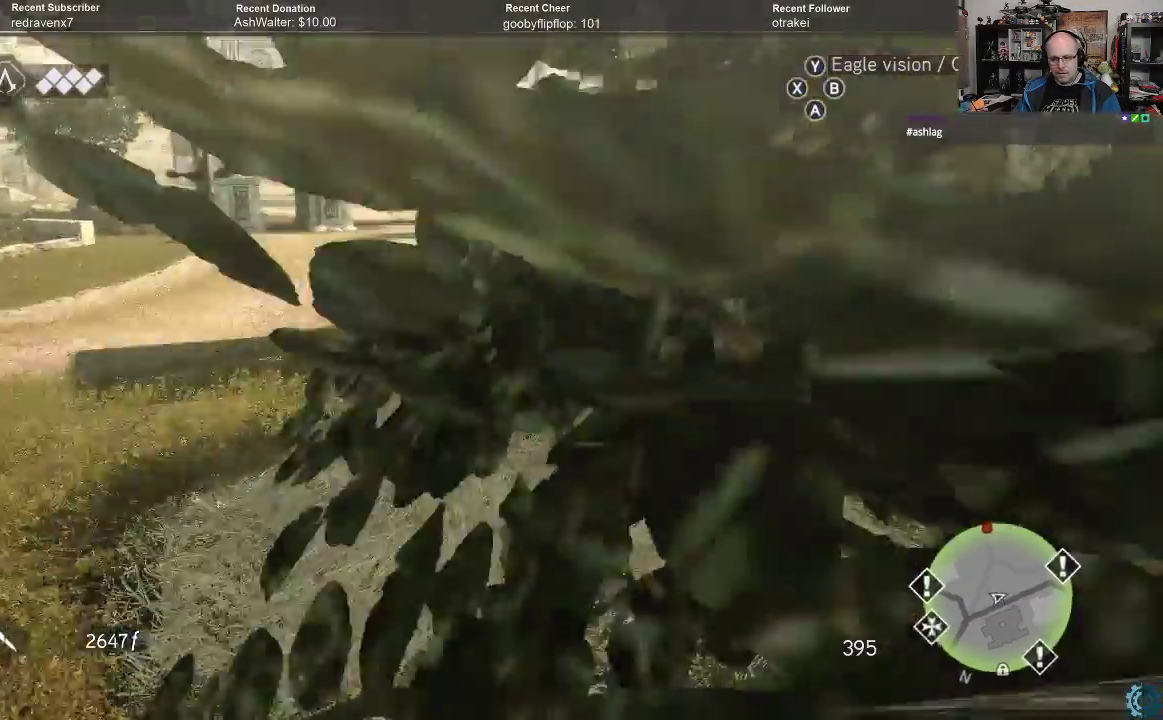
{"buttons": [], "left_stick": "center", "right_stick": "right", "events": [[200, "right_stick", "center"], [300, "left_stick", "center"], [500, "right_stick", "right"]]}
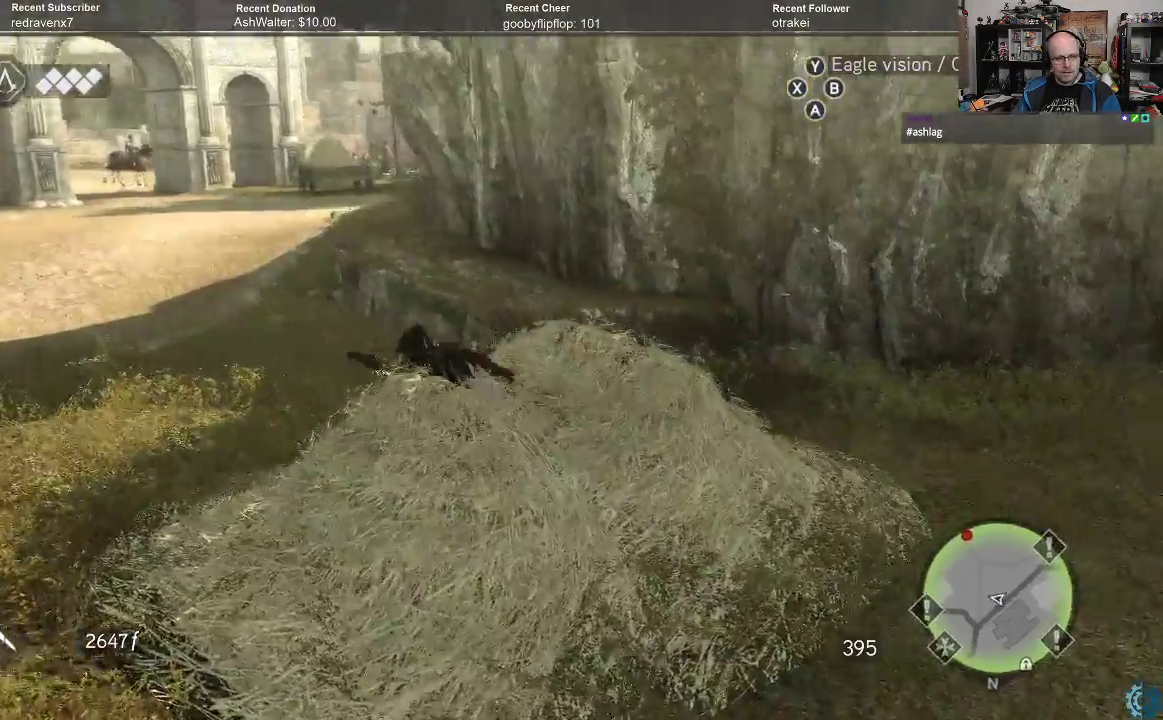
{"buttons": [], "left_stick": "center", "right_stick": "up-right", "events": [[233, "right_stick", "up-right"]]}
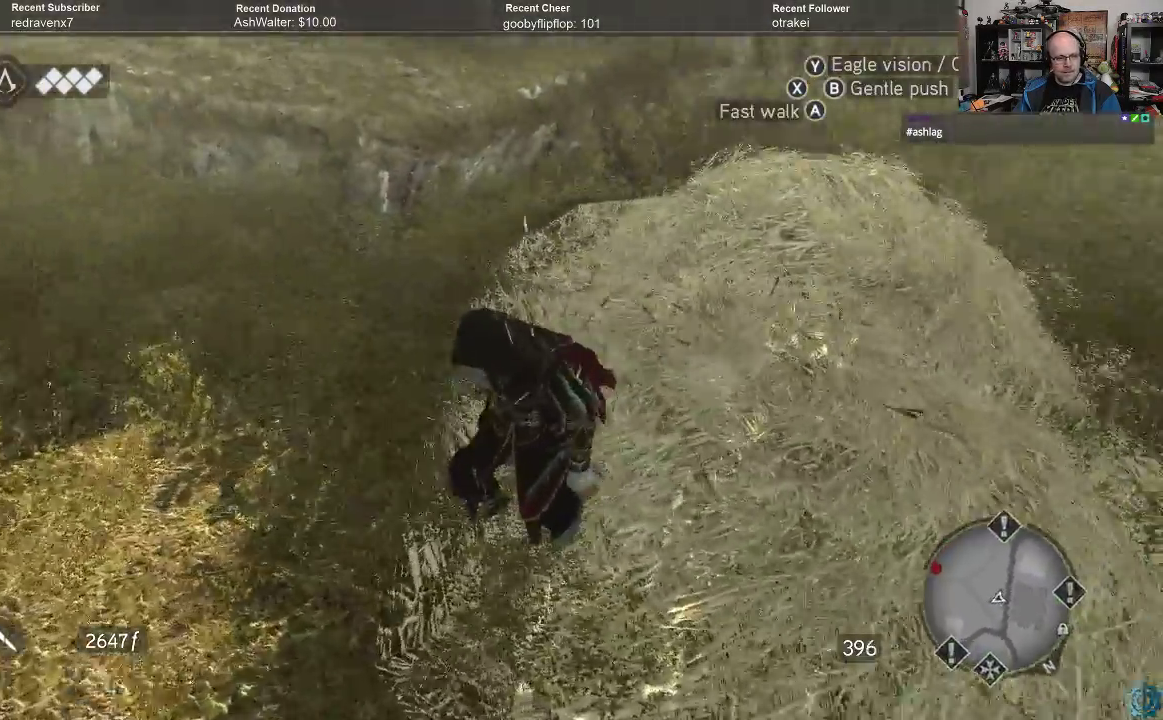
{"buttons": [], "left_stick": "down", "right_stick": "up-right", "events": [[267, "left_stick", "down"]]}
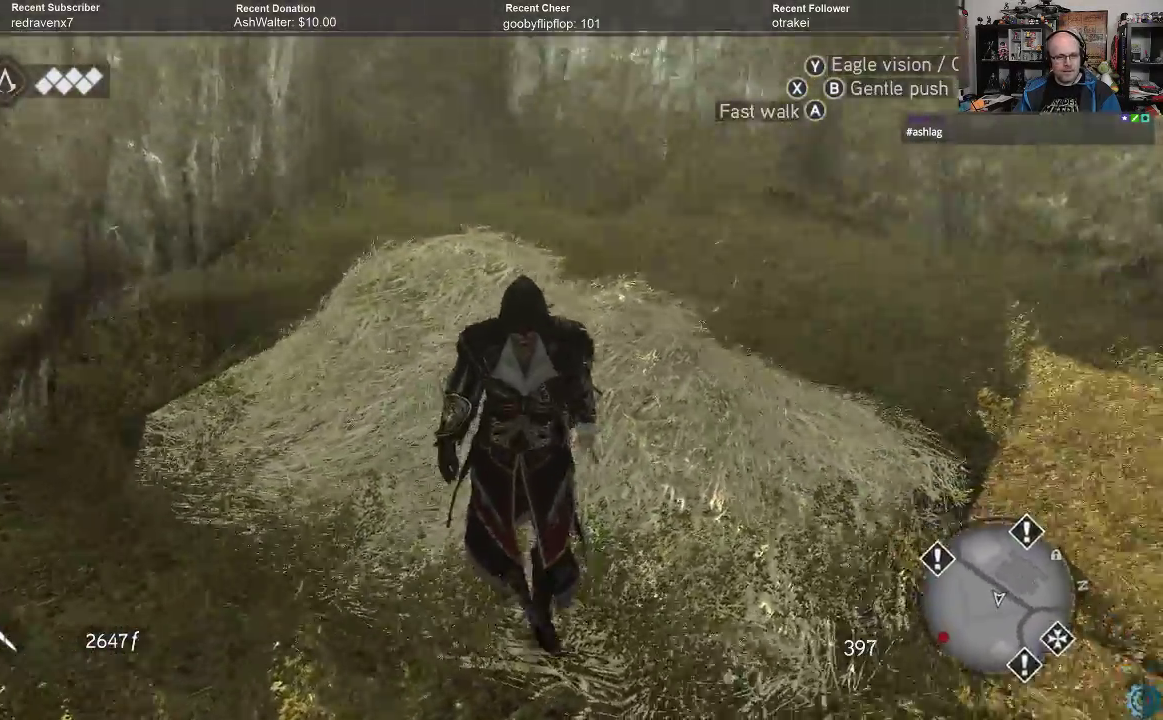
{"buttons": [], "left_stick": "down-left", "right_stick": "left", "events": [[200, "right_stick", "center"], [367, "left_stick", "down-left"], [433, "right_stick", "left"]]}